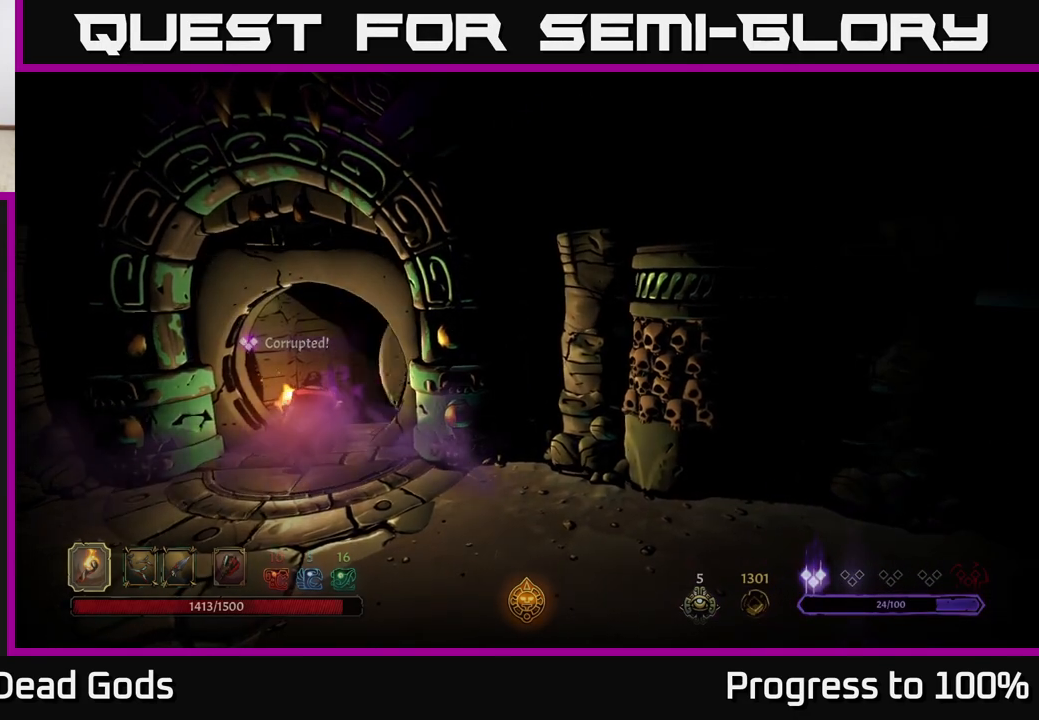
Gameplay with a controller (Xbox layout); each line is a JSON object with the inputs held at the frame after it. "events" lists button and stick changes between this image and that frame as [ms after this image, input, new state], when the widget could be followed in between.
{"buttons": [], "left_stick": "center", "right_stick": "center", "events": []}
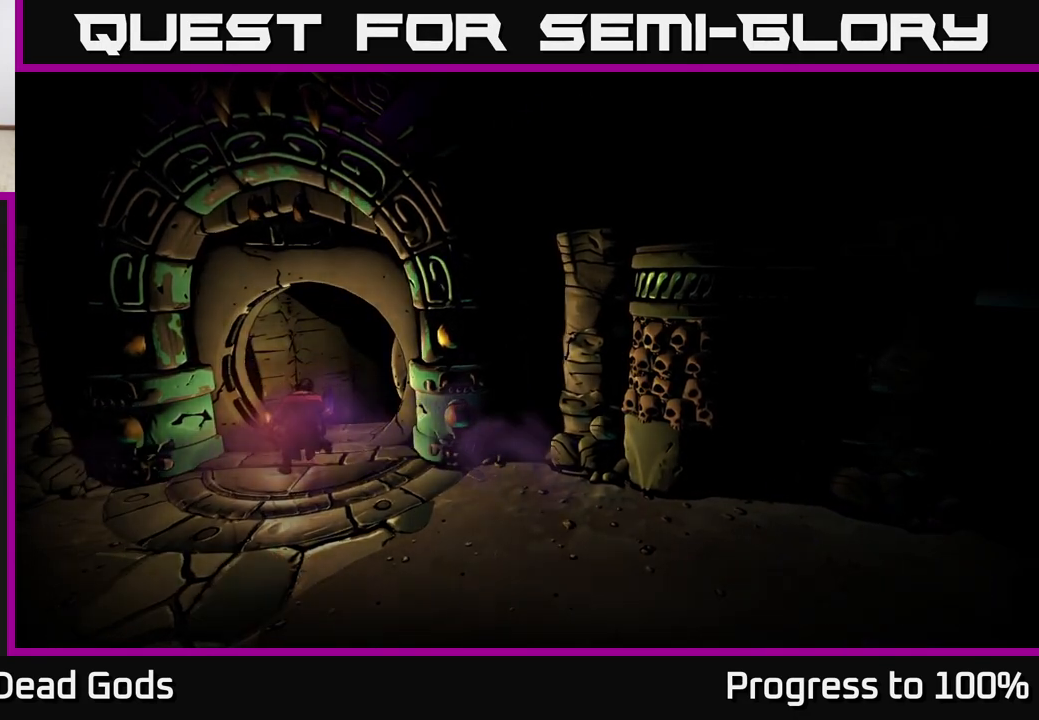
{"buttons": [], "left_stick": "center", "right_stick": "center", "events": []}
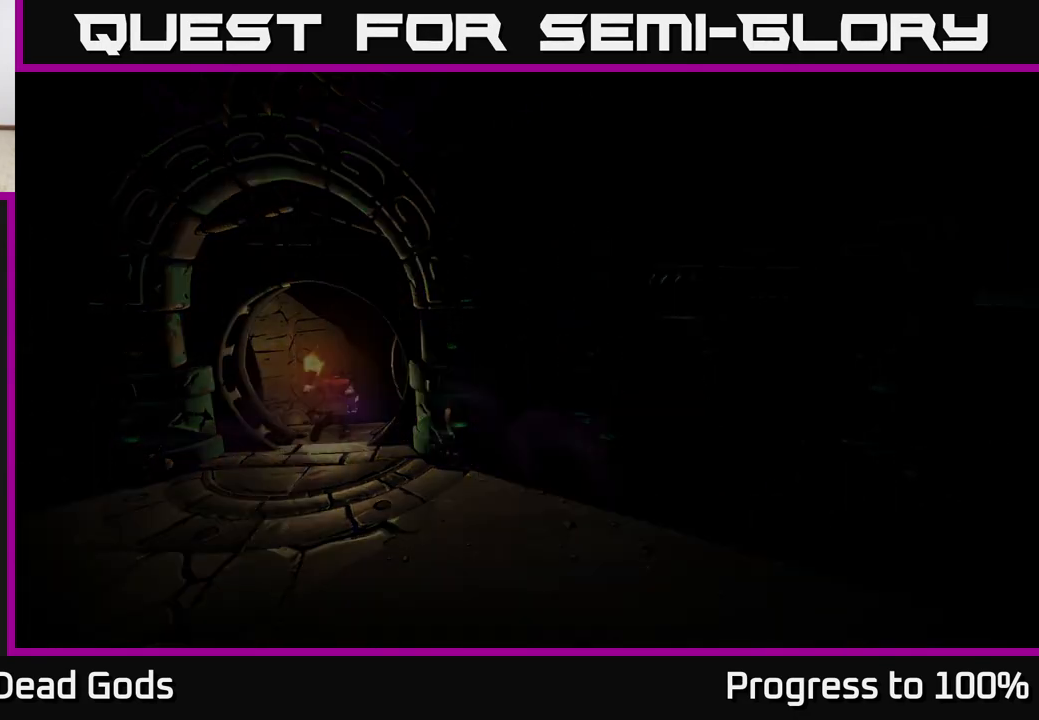
{"buttons": [], "left_stick": "center", "right_stick": "center", "events": []}
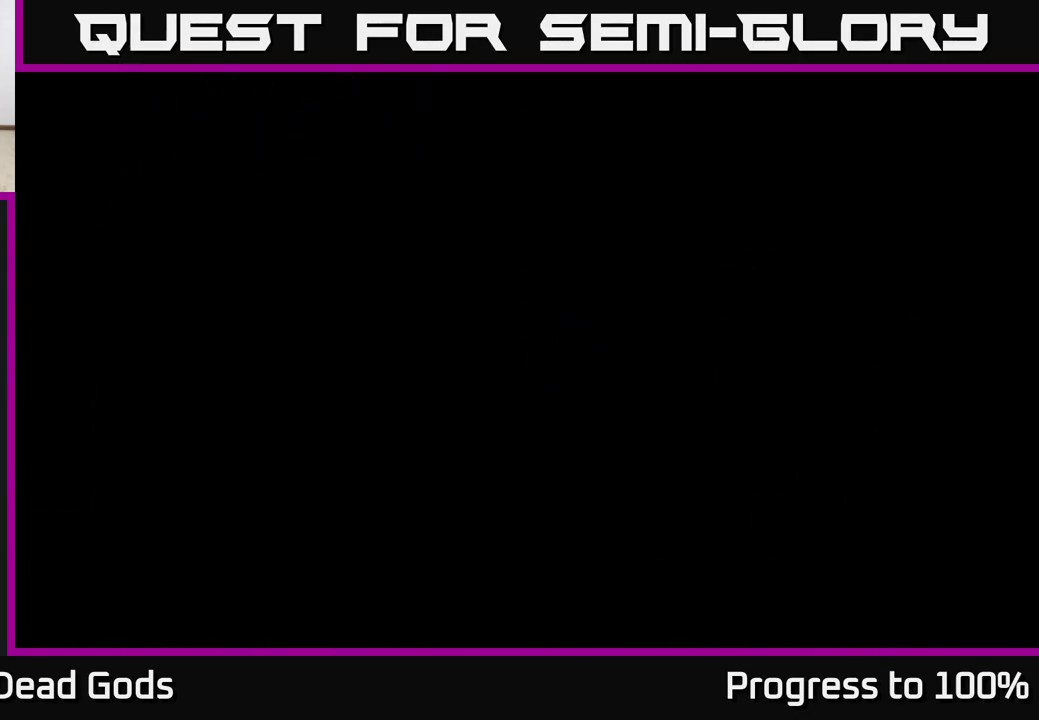
{"buttons": [], "left_stick": "center", "right_stick": "center", "events": []}
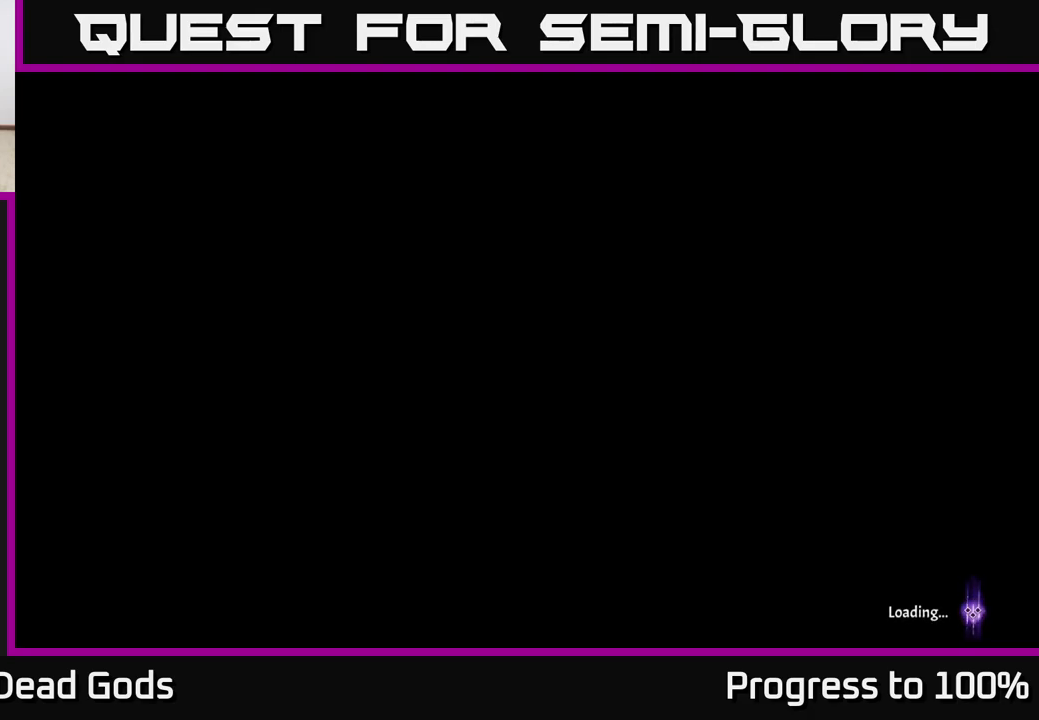
{"buttons": [], "left_stick": "center", "right_stick": "center", "events": []}
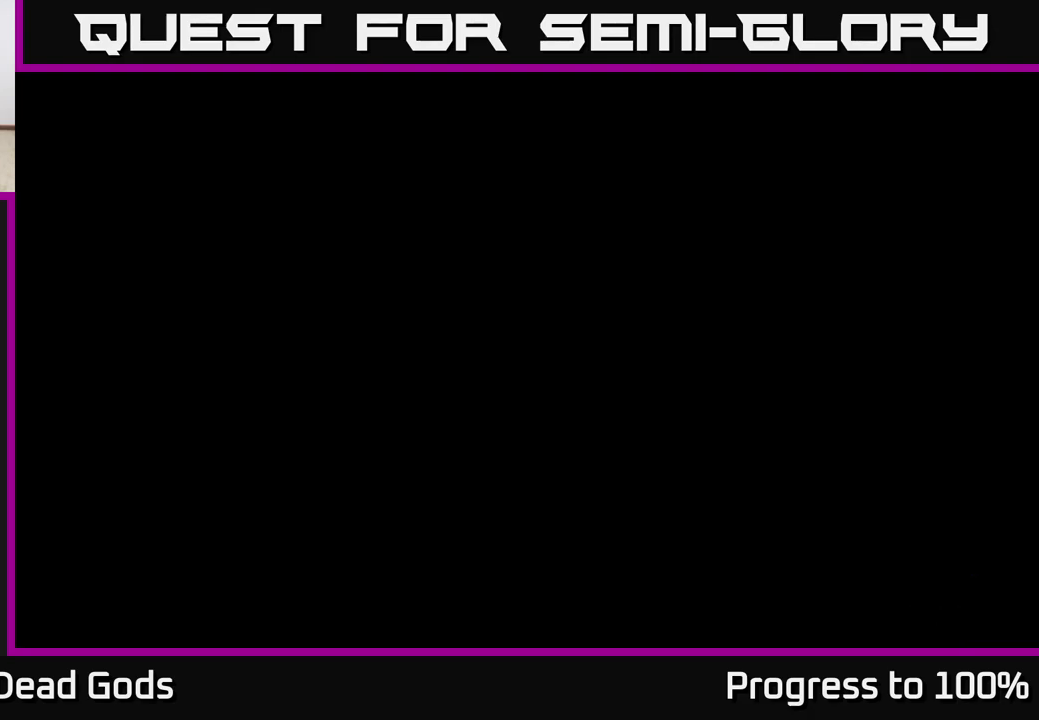
{"buttons": [], "left_stick": "center", "right_stick": "center", "events": []}
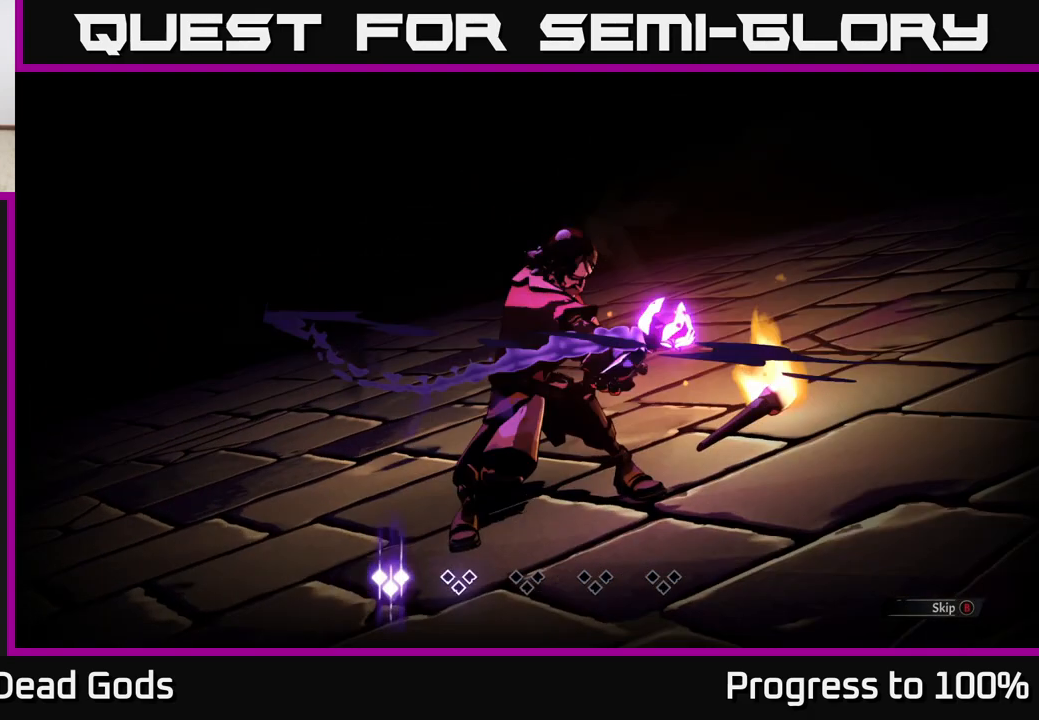
{"buttons": [], "left_stick": "center", "right_stick": "center", "events": [[333, "B", "down"], [500, "B", "up"]]}
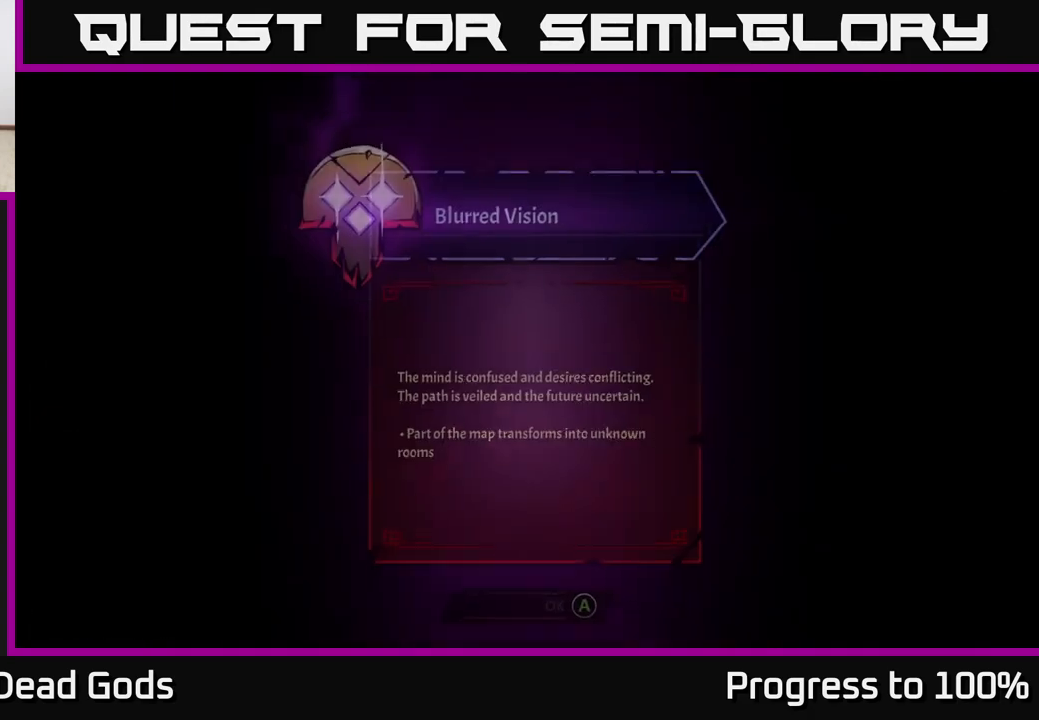
{"buttons": [], "left_stick": "center", "right_stick": "center", "events": []}
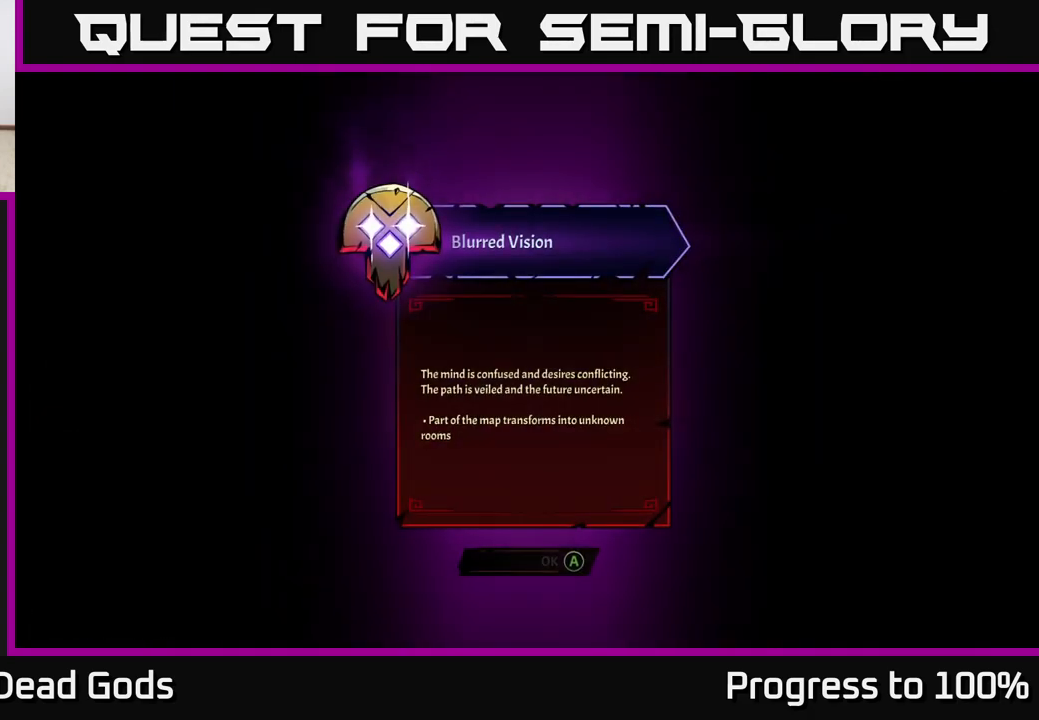
{"buttons": [], "left_stick": "center", "right_stick": "center", "events": []}
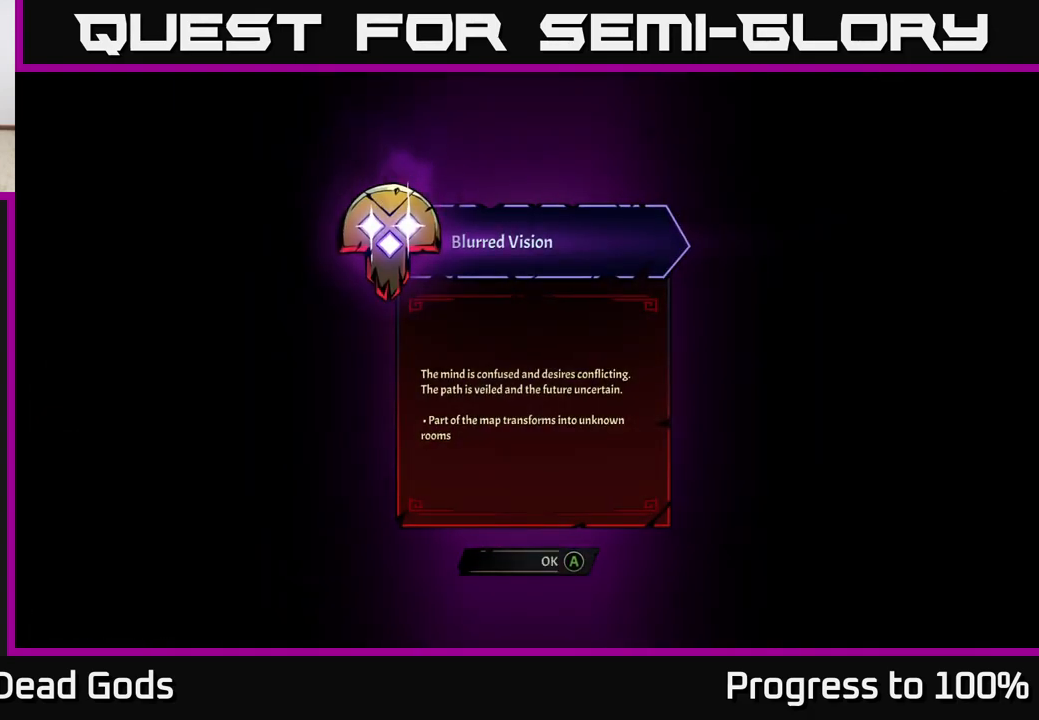
{"buttons": [], "left_stick": "center", "right_stick": "center", "events": []}
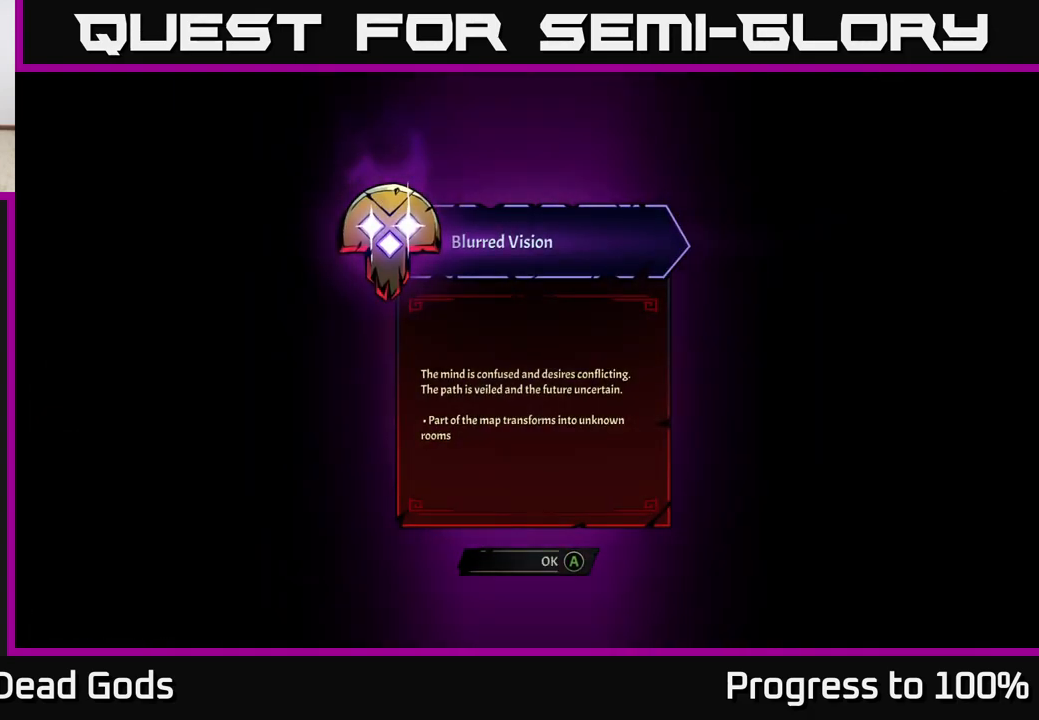
{"buttons": ["A"], "left_stick": "center", "right_stick": "center", "events": [[450, "A", "down"]]}
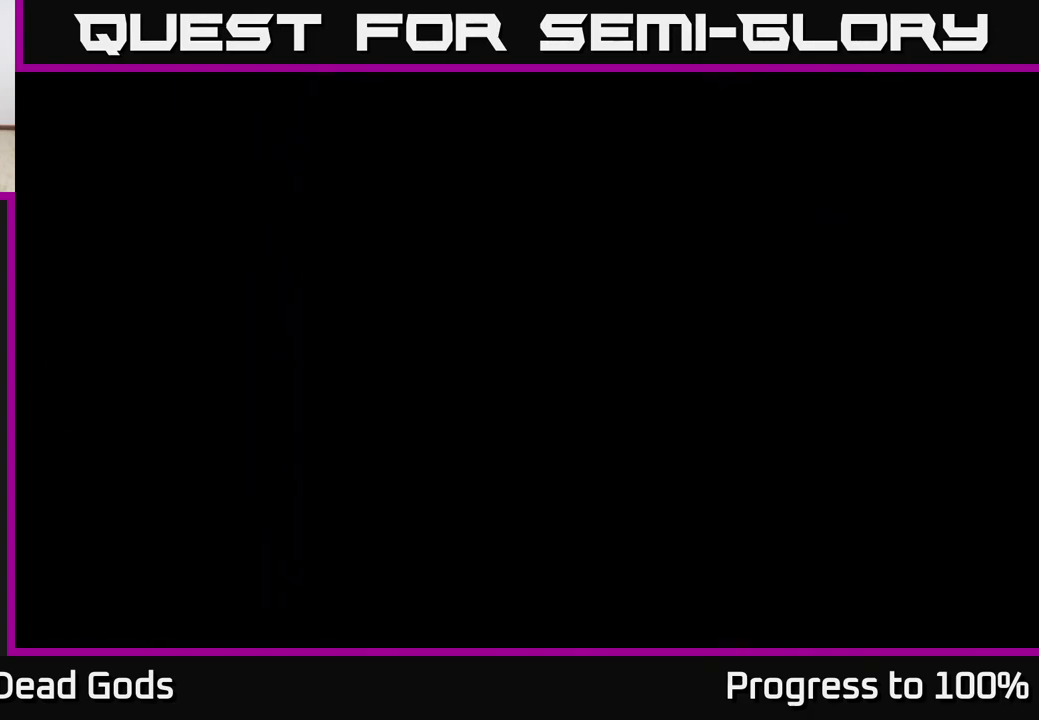
{"buttons": [], "left_stick": "center", "right_stick": "center", "events": [[50, "A", "up"]]}
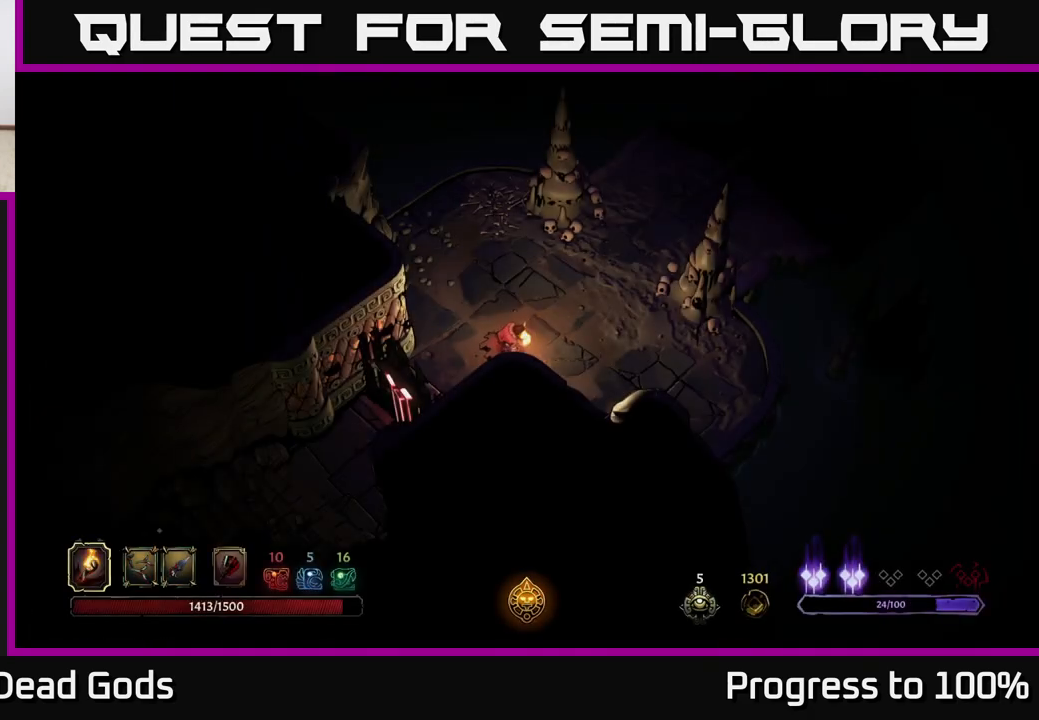
{"buttons": [], "left_stick": "center", "right_stick": "center", "events": []}
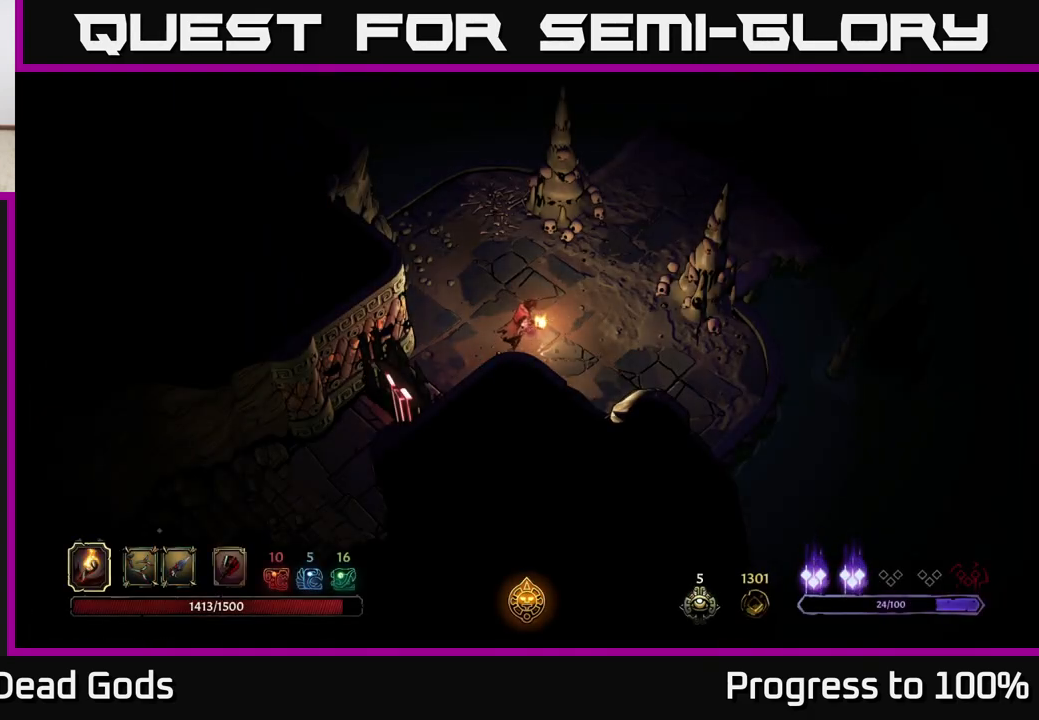
{"buttons": [], "left_stick": "center", "right_stick": "center", "events": []}
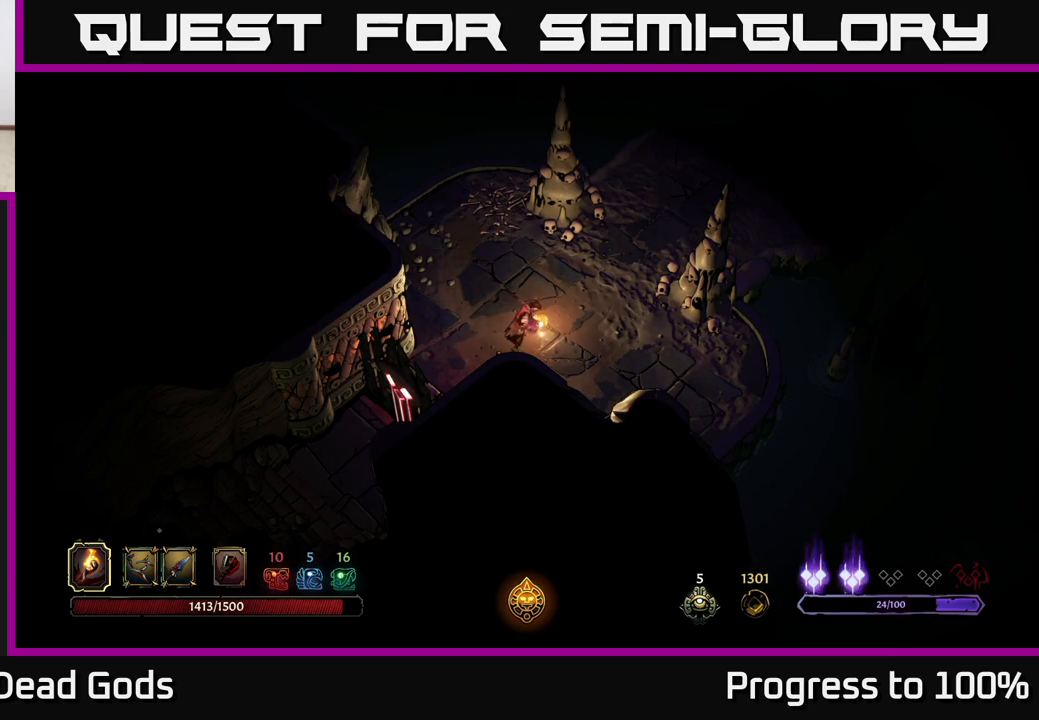
{"buttons": [], "left_stick": "center", "right_stick": "center", "events": []}
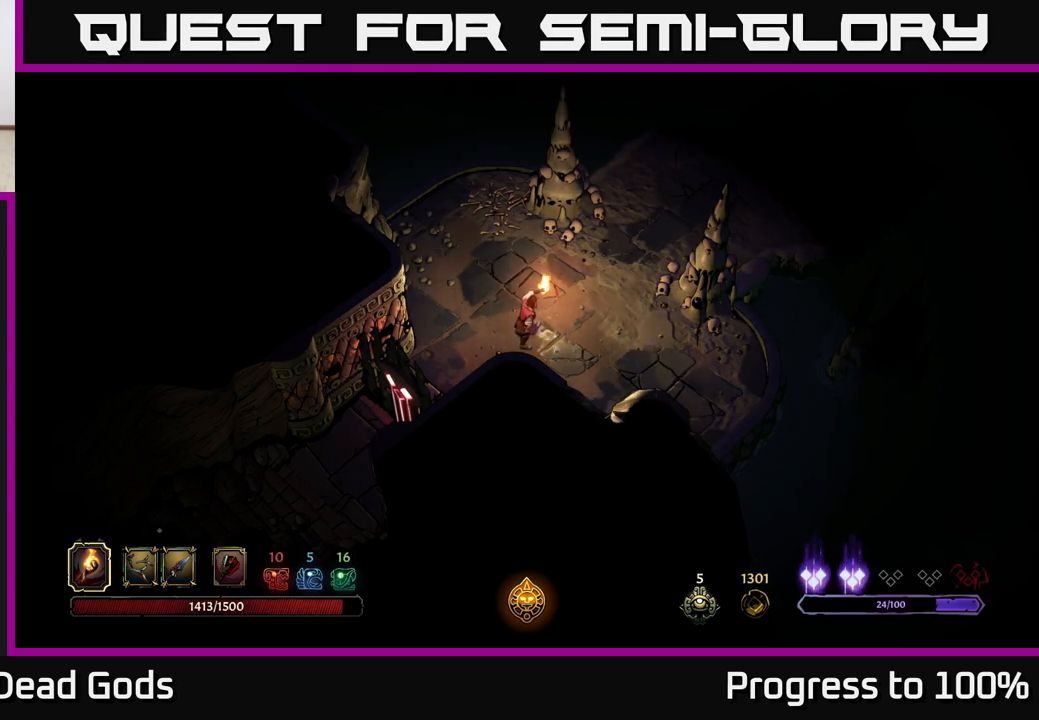
{"buttons": [], "left_stick": "up-right", "right_stick": "center", "events": [[217, "left_stick", "up-right"]]}
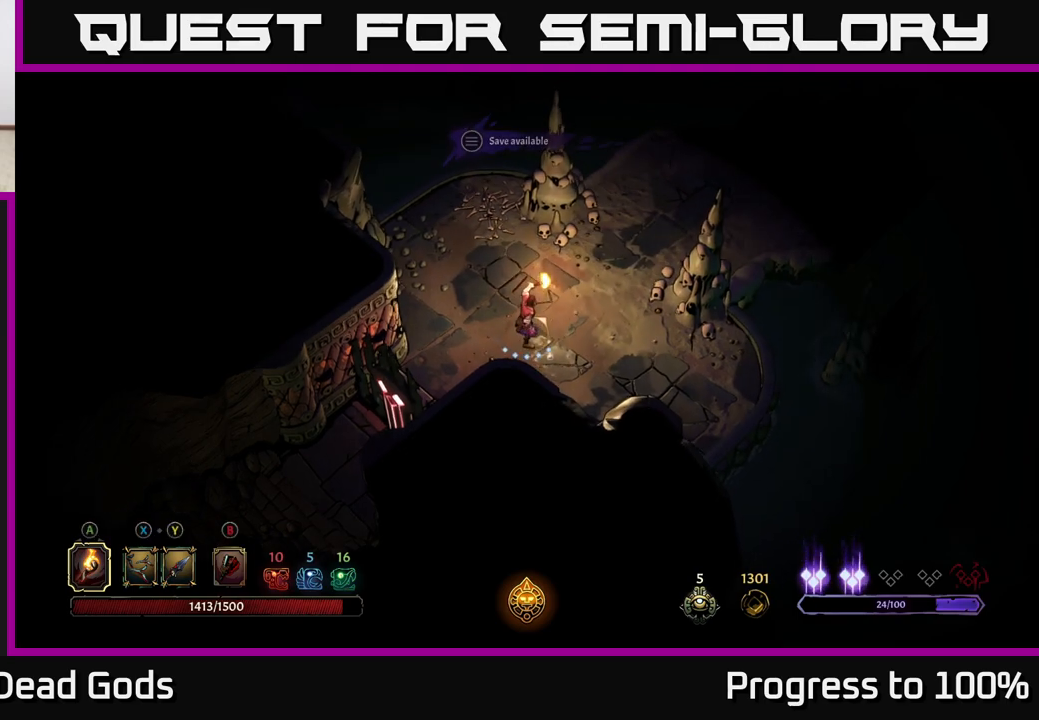
{"buttons": [], "left_stick": "up-right", "right_stick": "center", "events": []}
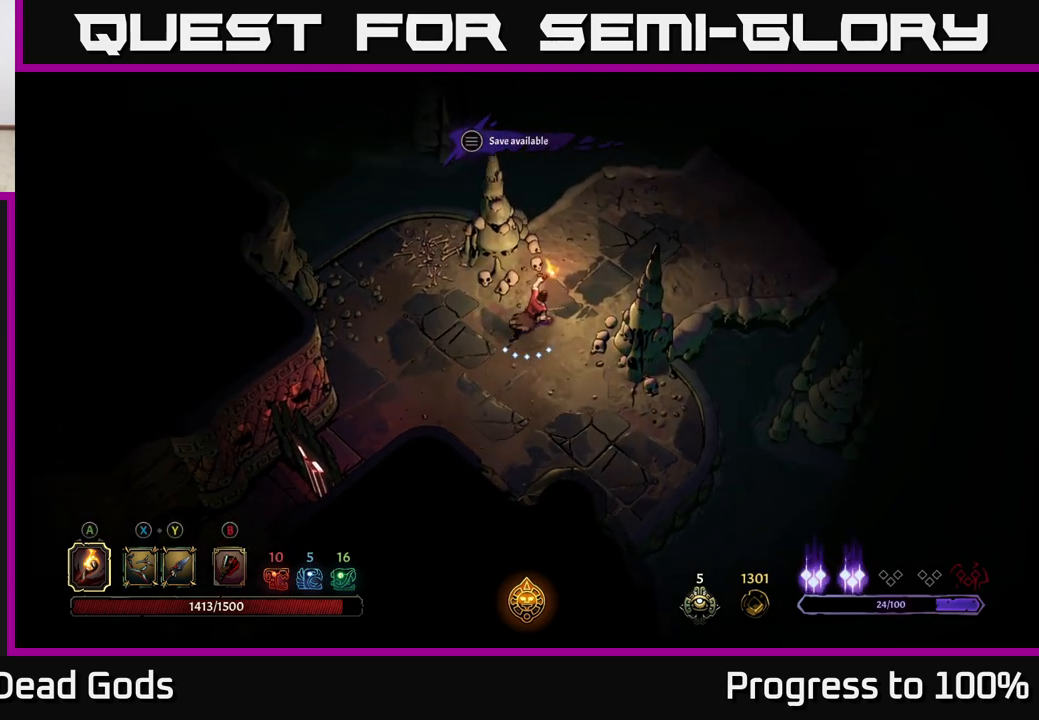
{"buttons": [], "left_stick": "up-right", "right_stick": "center", "events": []}
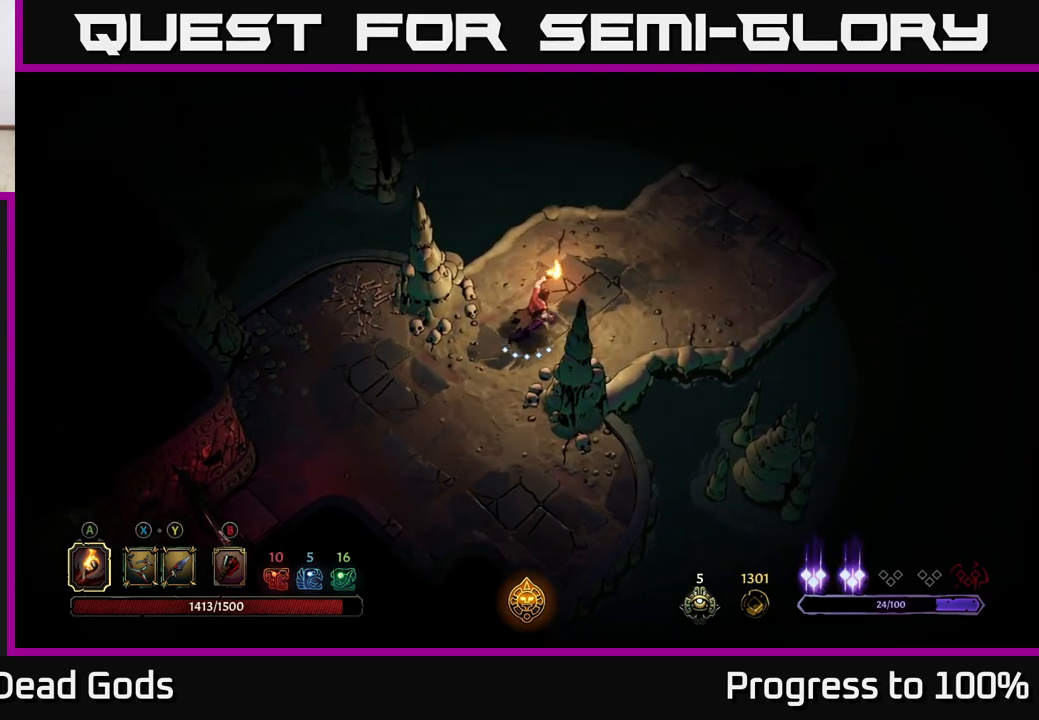
{"buttons": [], "left_stick": "up-right", "right_stick": "center", "events": []}
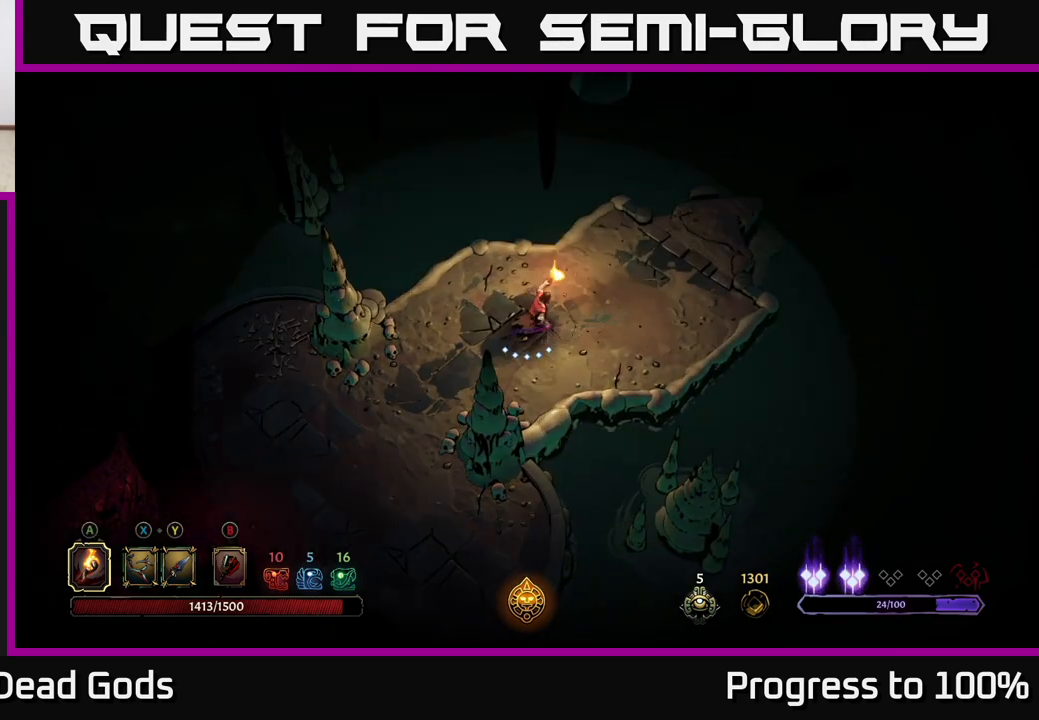
{"buttons": [], "left_stick": "up-right", "right_stick": "center", "events": []}
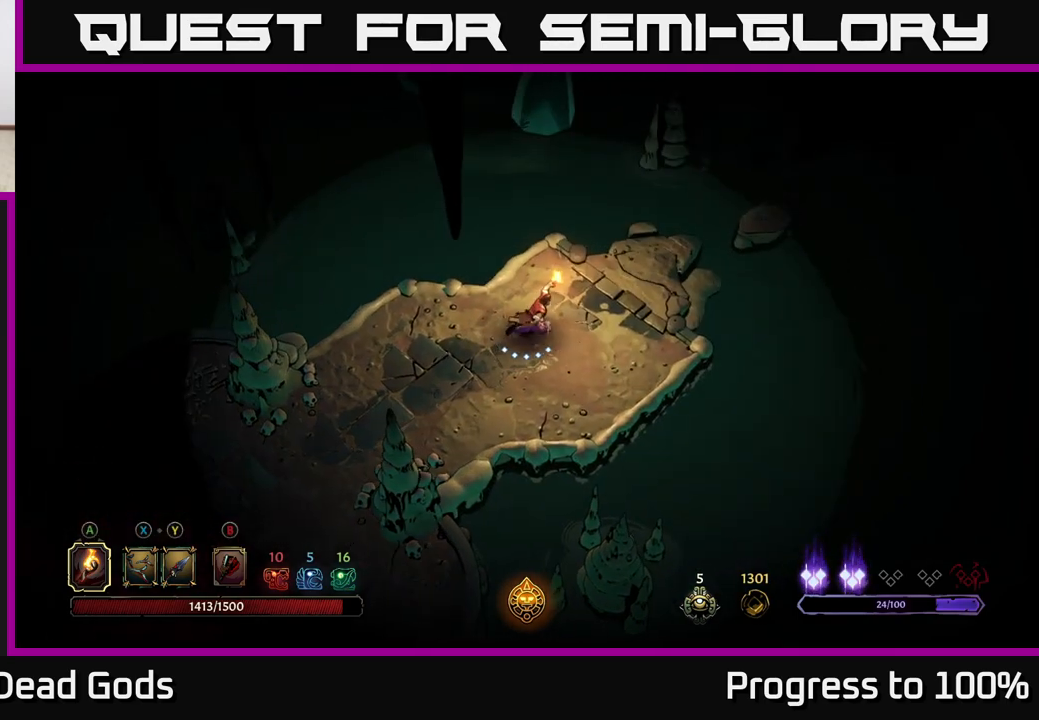
{"buttons": ["R1"], "left_stick": "up-right", "right_stick": "center", "events": [[467, "R1", "down"]]}
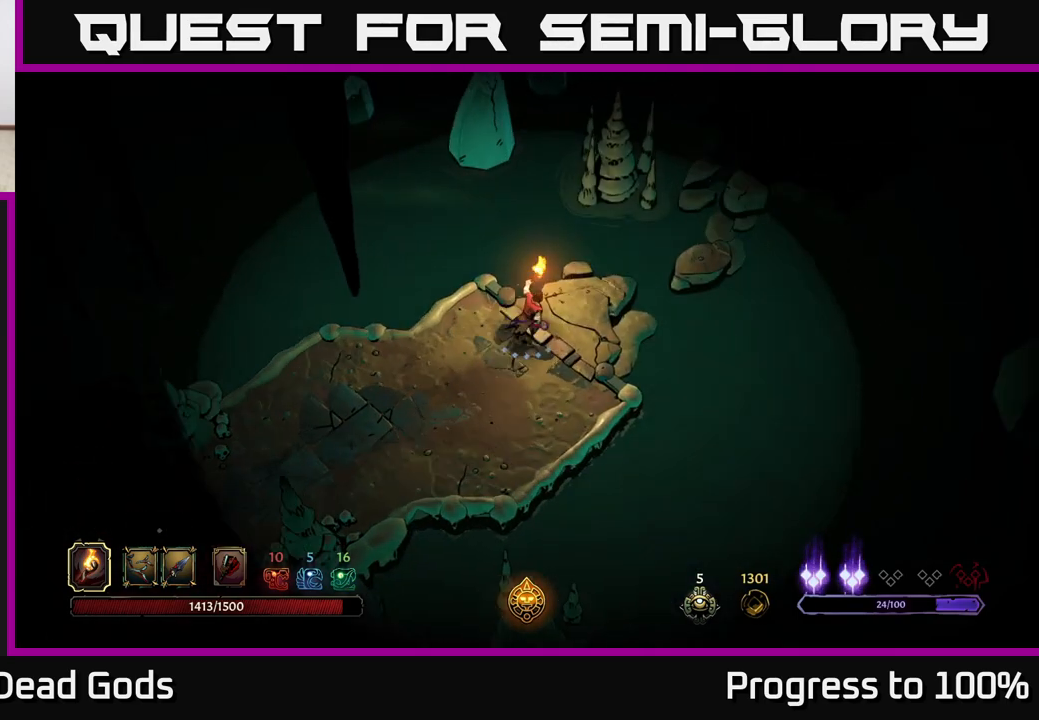
{"buttons": [], "left_stick": "center", "right_stick": "center", "events": [[50, "R1", "up"], [133, "R1", "down"], [200, "R1", "up"], [300, "R1", "down"], [400, "R1", "up"], [433, "left_stick", "center"]]}
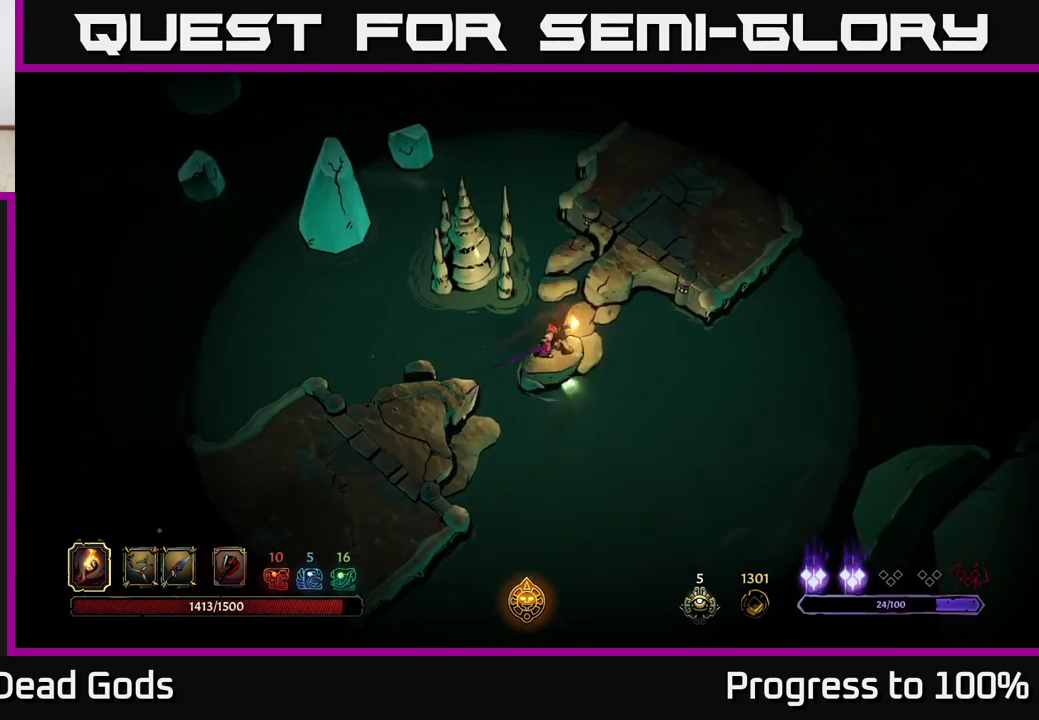
{"buttons": [], "left_stick": "center", "right_stick": "center", "events": []}
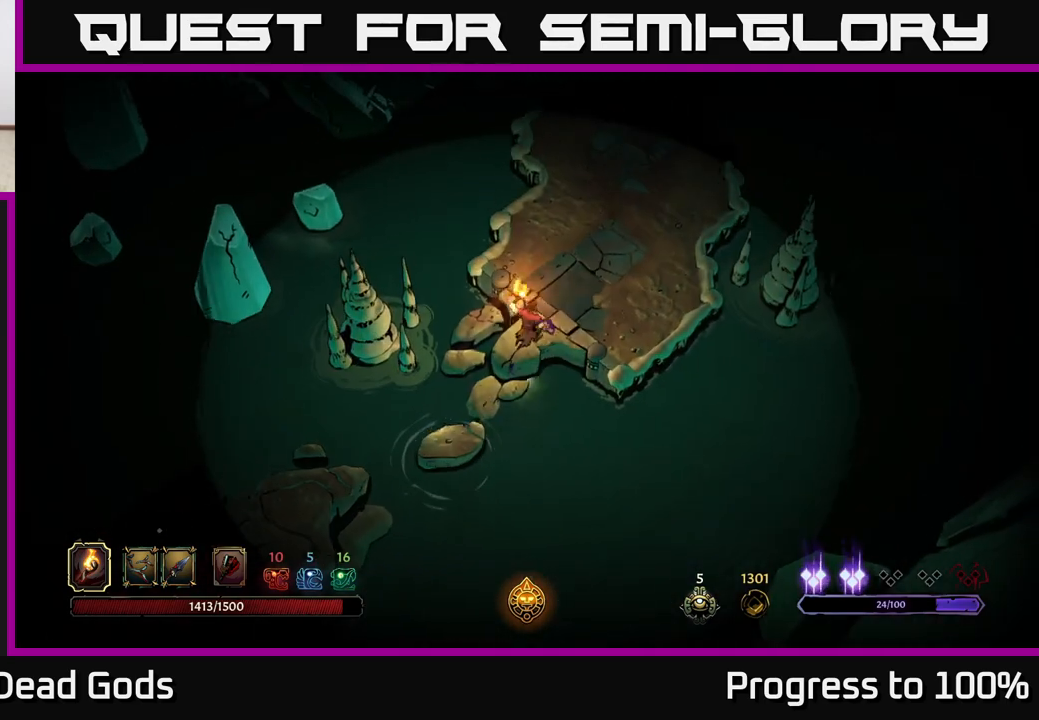
{"buttons": [], "left_stick": "up-right", "right_stick": "center", "events": [[500, "left_stick", "up-right"]]}
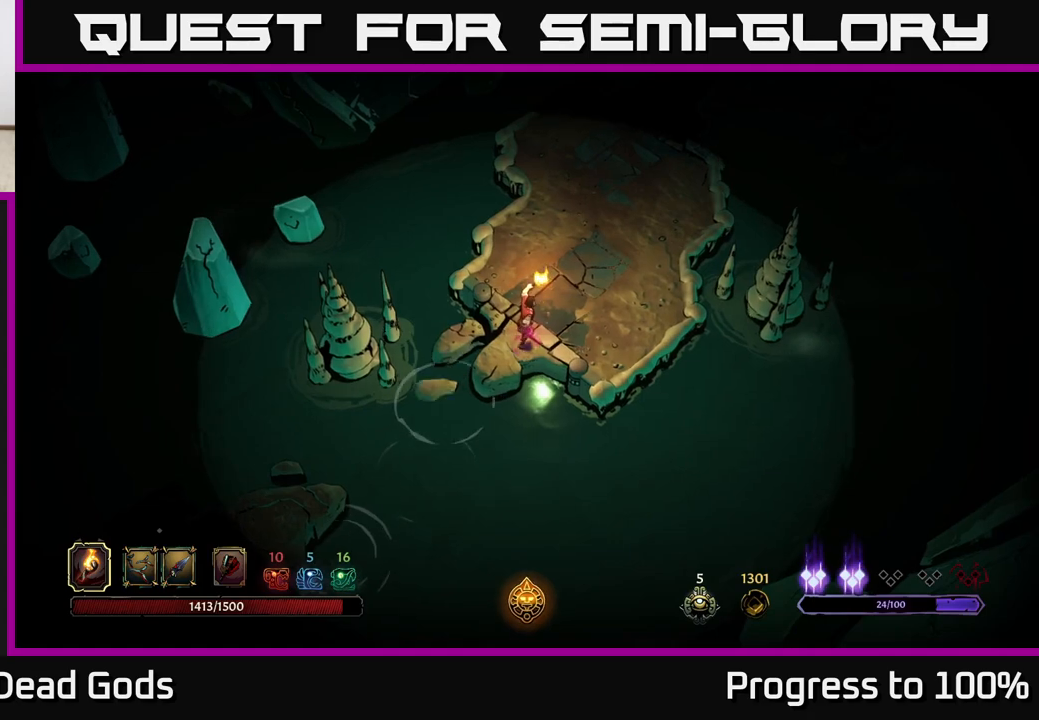
{"buttons": [], "left_stick": "up-right", "right_stick": "center", "events": []}
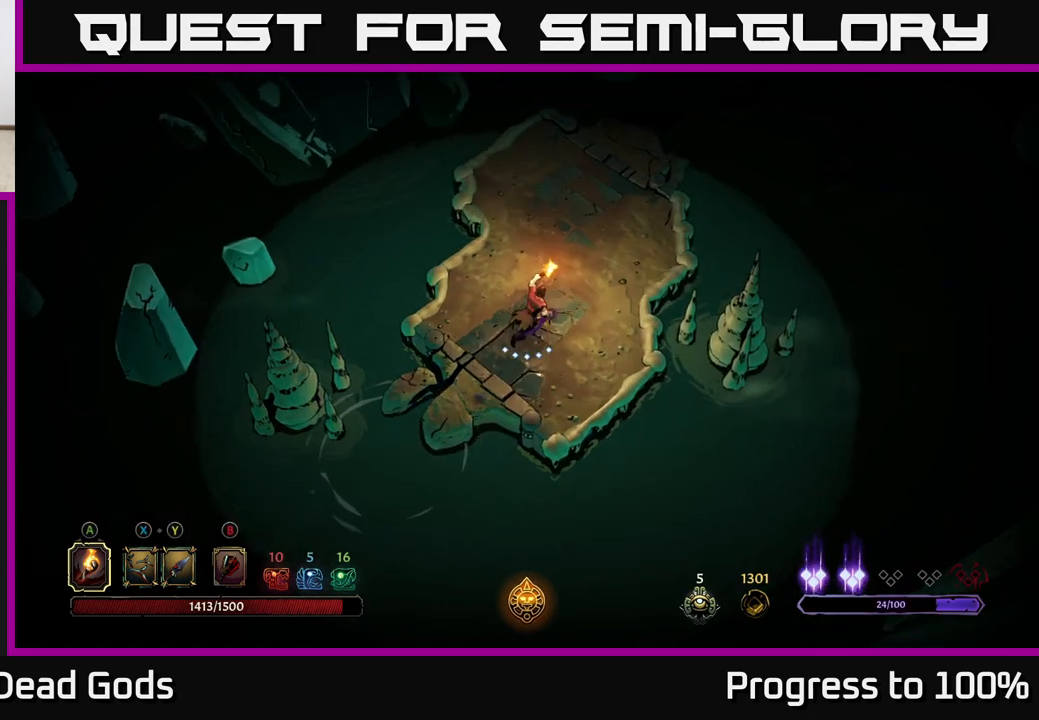
{"buttons": [], "left_stick": "up", "right_stick": "center", "events": [[283, "left_stick", "up"]]}
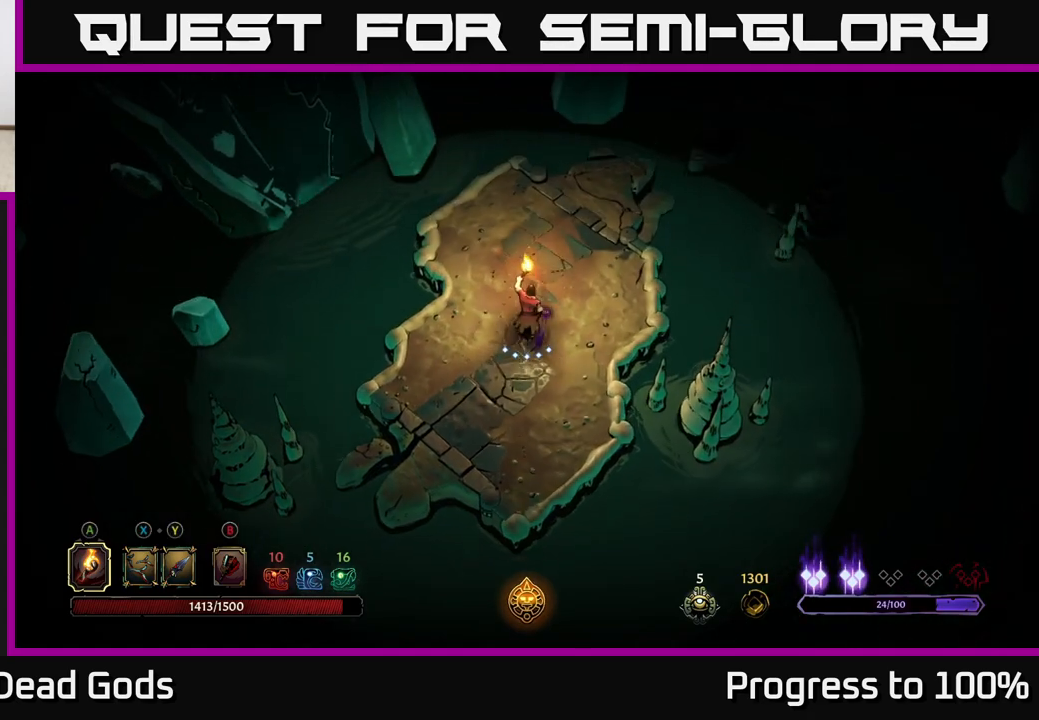
{"buttons": [], "left_stick": "up-right", "right_stick": "center", "events": [[367, "left_stick", "up-right"]]}